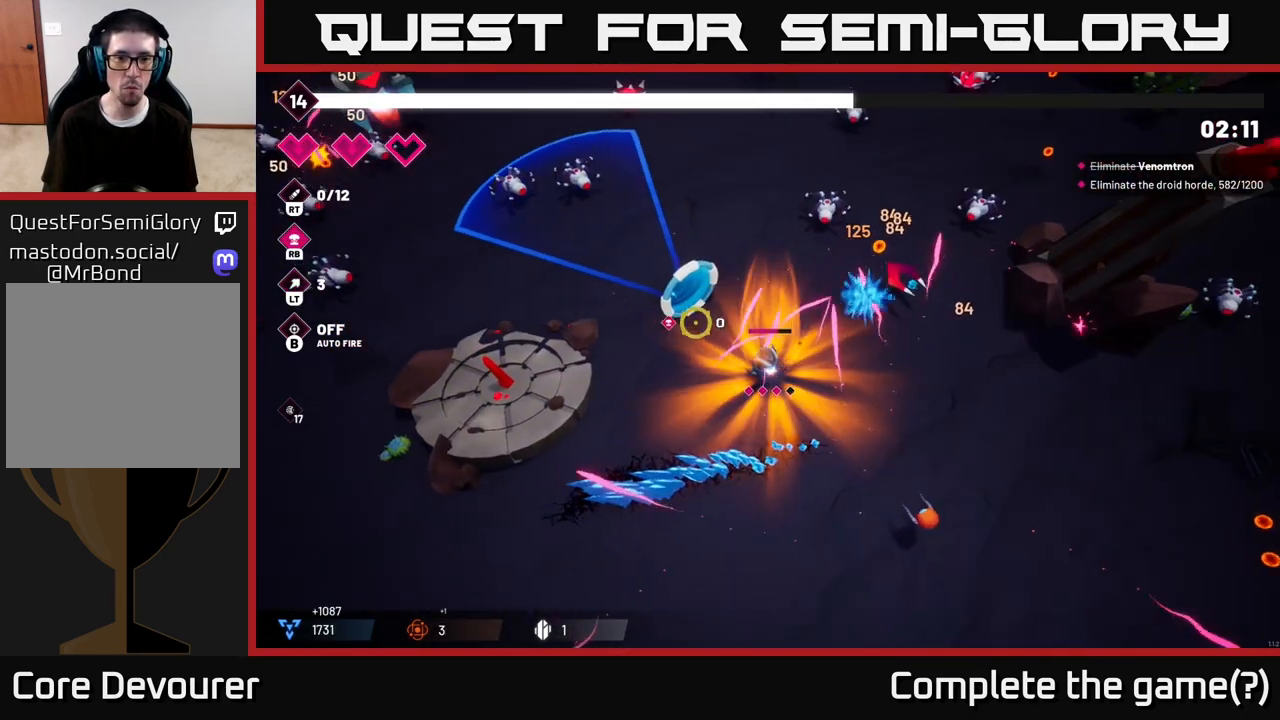
Gameplay with a controller (Xbox layout); each line is a JSON object with the inputs held at the frame after it (dt_ms = milliseconds from this image to that frame). "events" lists button and stick changes between this image and that frame as [ms after this image, input, new state], when the widget could be followed in between.
{"dt_ms": 500, "buttons": ["R2"], "left_stick": "down-left", "right_stick": "down-left", "events": [[17, "right_stick", "left"], [250, "right_stick", "down-left"]]}
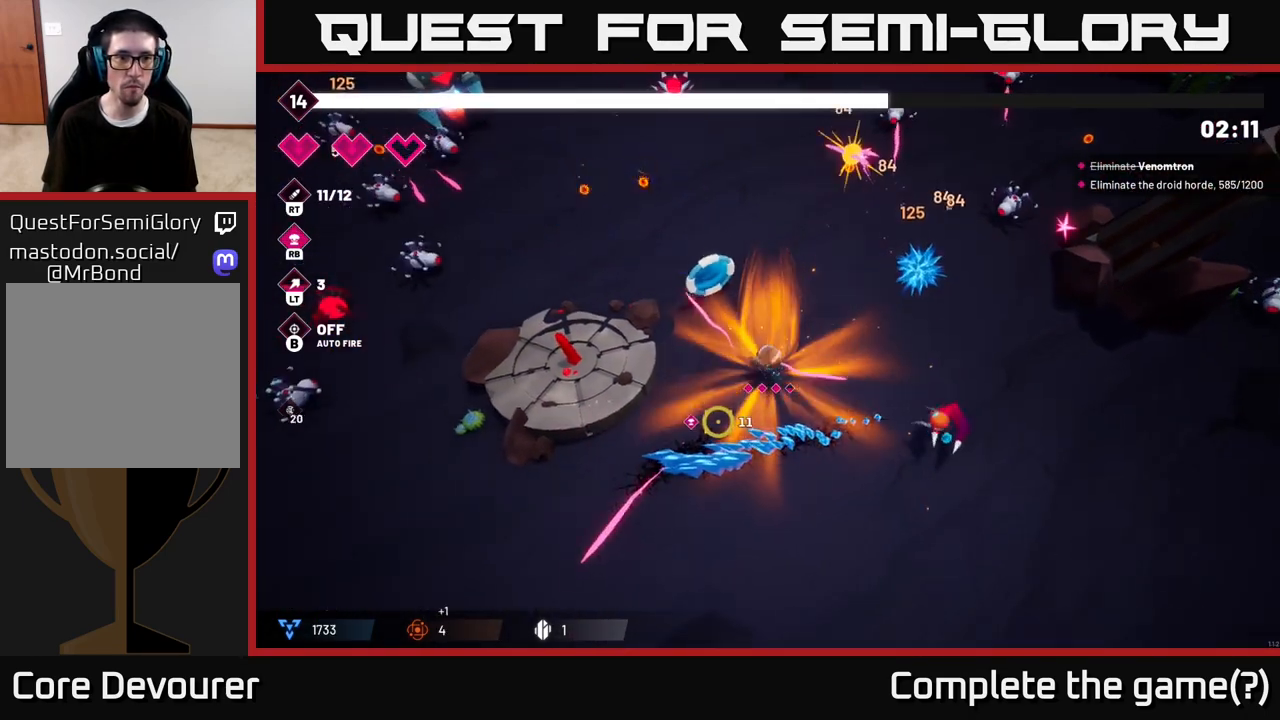
{"dt_ms": 500, "buttons": ["R2"], "left_stick": "up-left", "right_stick": "up-left", "events": [[117, "right_stick", "up-left"], [200, "left_stick", "up-left"]]}
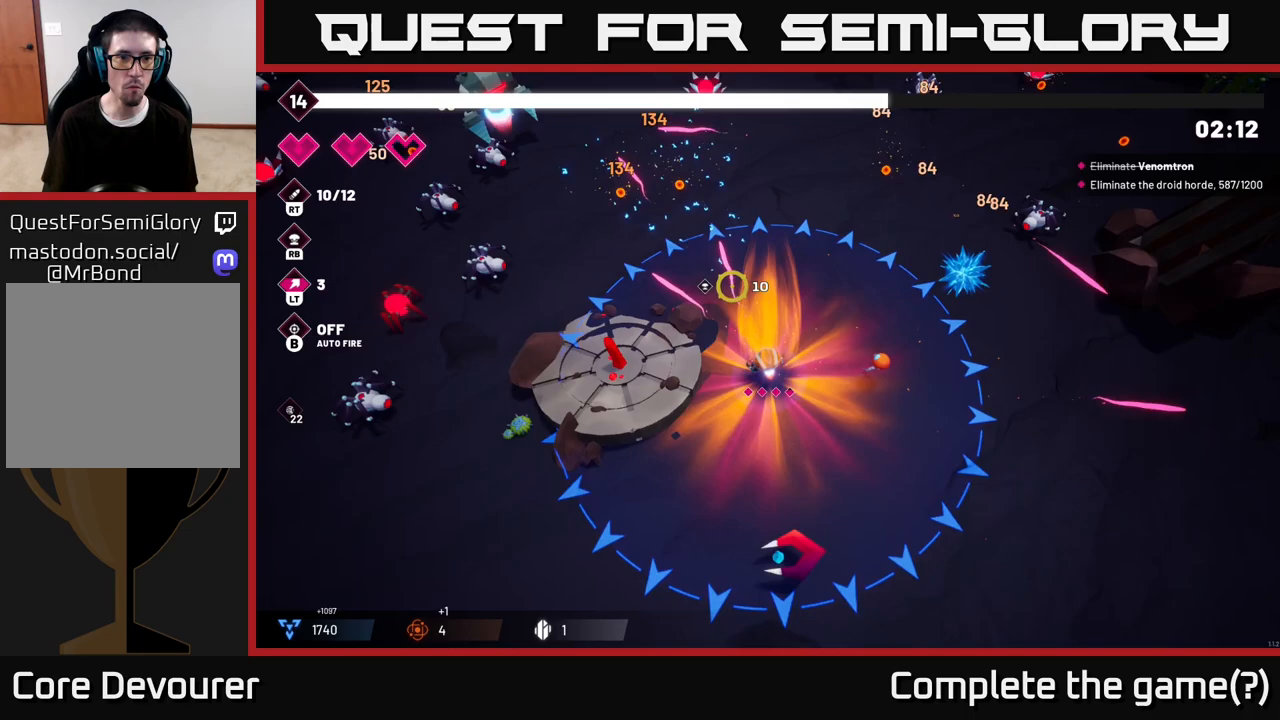
{"dt_ms": 500, "buttons": ["R2"], "left_stick": "up-left", "right_stick": "up-left", "events": [[367, "L2", "down"], [500, "L2", "up"]]}
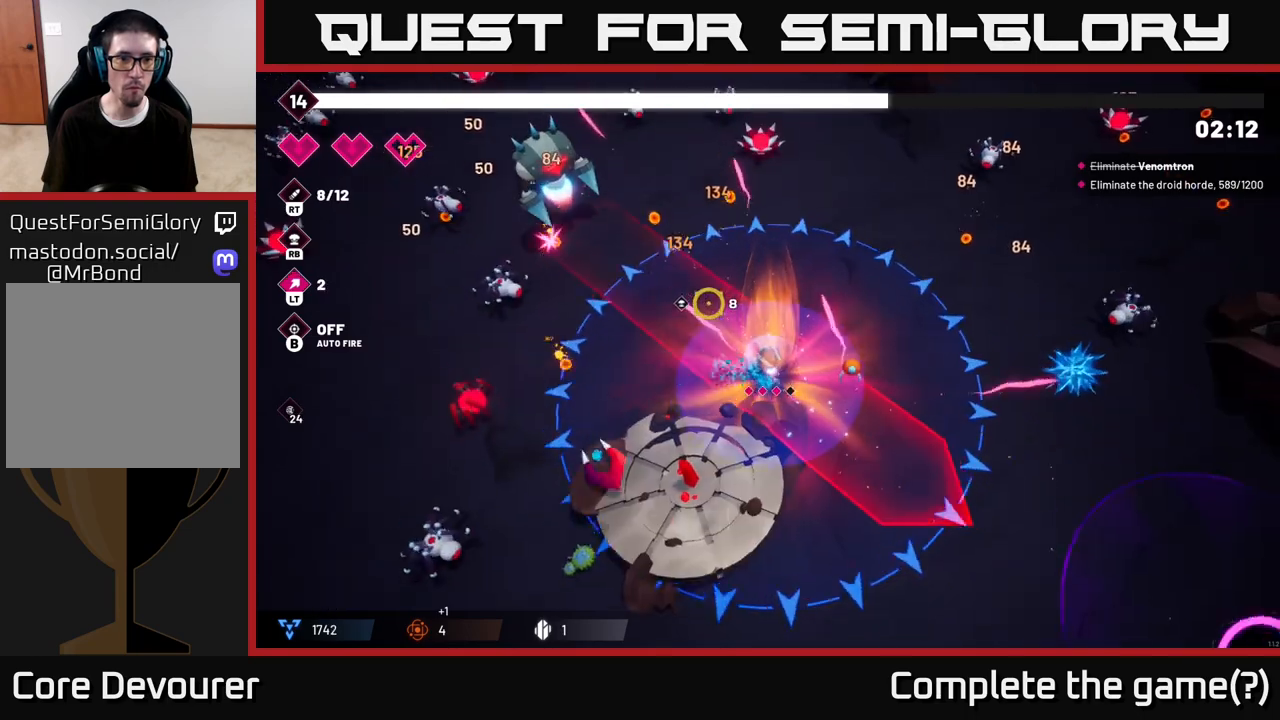
{"dt_ms": 500, "buttons": ["R2"], "left_stick": "up-right", "right_stick": "up-left", "events": [[250, "L2", "down"], [350, "L2", "up"], [467, "left_stick", "up-right"]]}
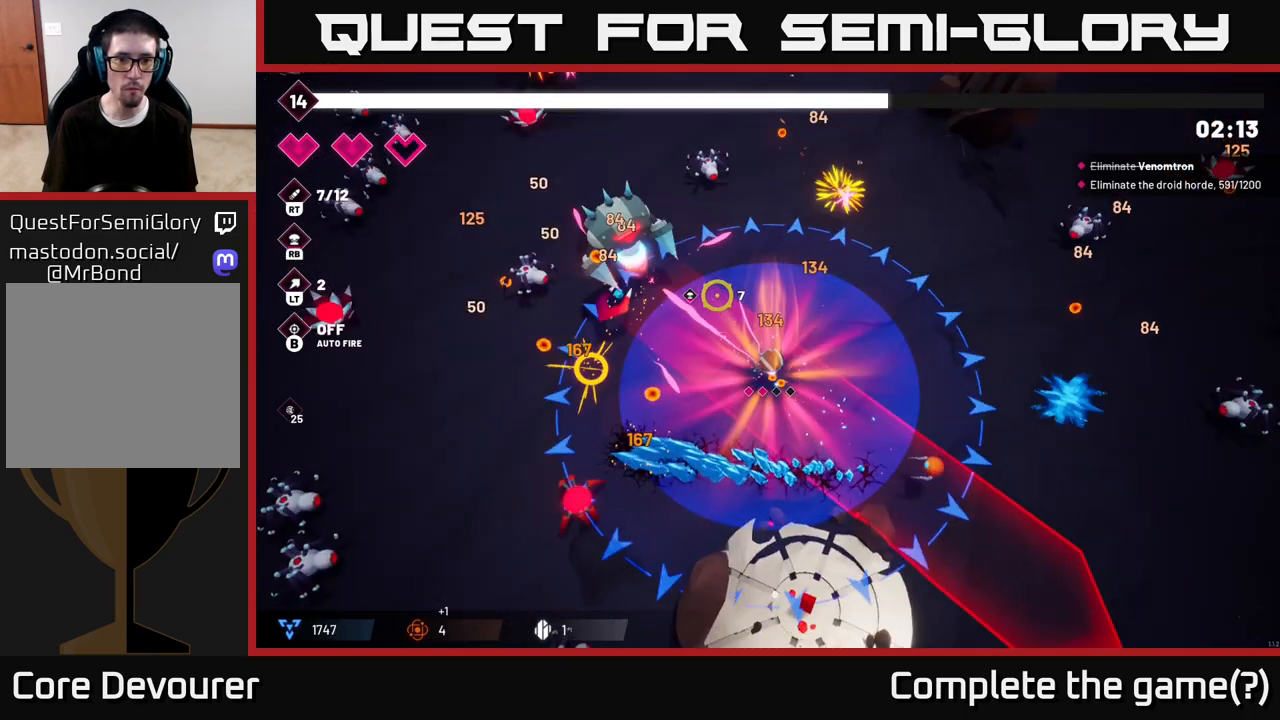
{"dt_ms": 500, "buttons": ["R2"], "left_stick": "up", "right_stick": "up-left", "events": [[250, "left_stick", "up"]]}
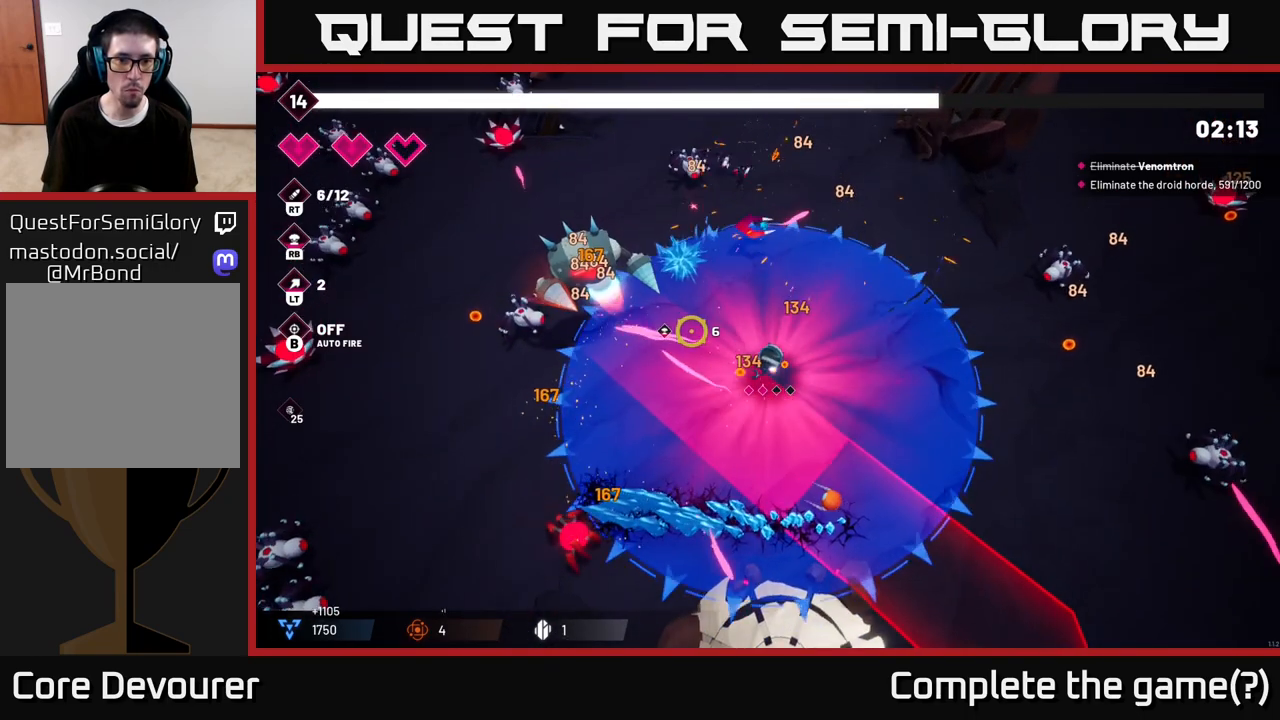
{"dt_ms": 500, "buttons": ["R2"], "left_stick": "up", "right_stick": "left", "events": [[17, "right_stick", "left"]]}
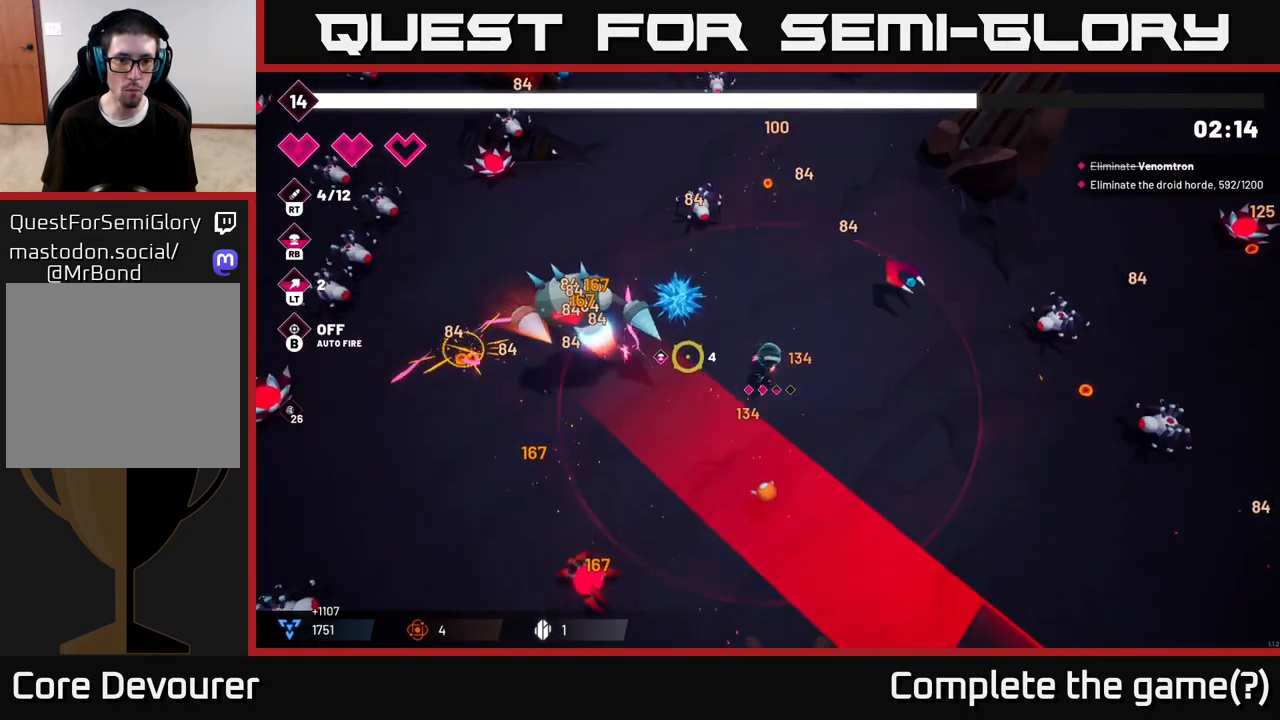
{"dt_ms": 500, "buttons": ["R2"], "left_stick": "down-right", "right_stick": "down", "events": [[67, "left_stick", "up-right"], [200, "left_stick", "down-right"], [250, "left_stick", "down"], [250, "right_stick", "down-left"], [350, "right_stick", "down"], [450, "left_stick", "down-right"]]}
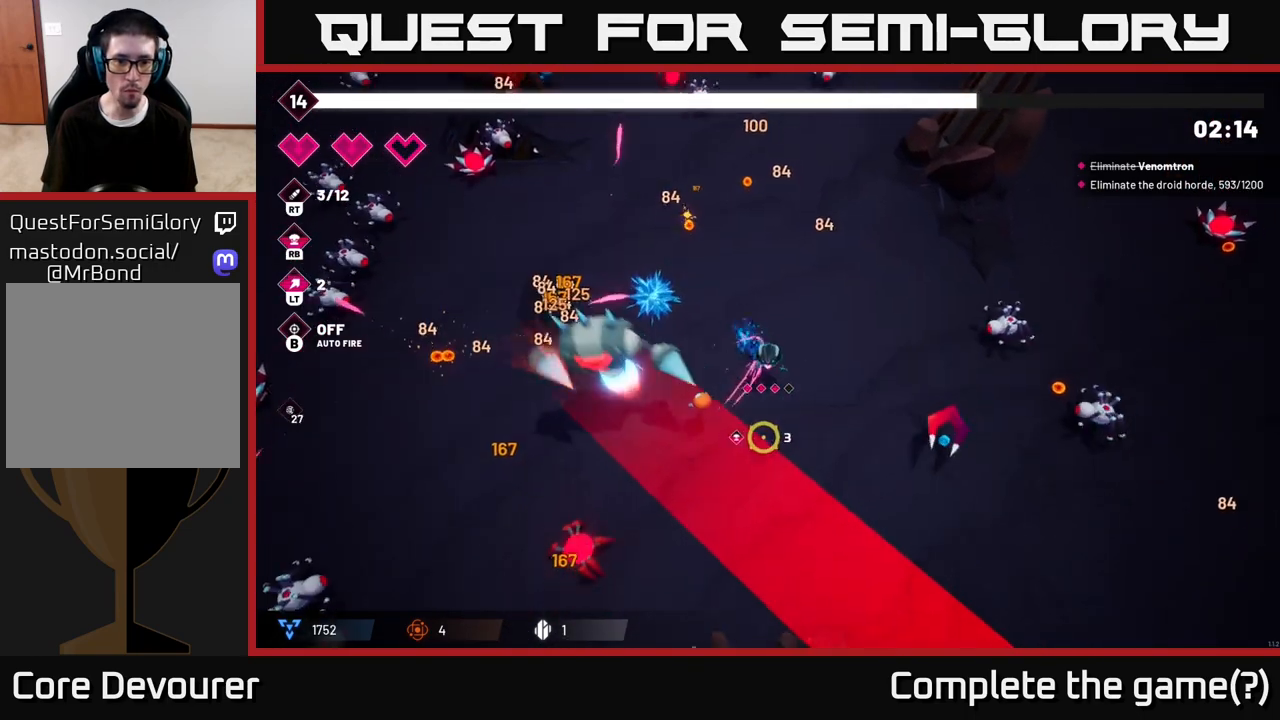
{"dt_ms": 500, "buttons": ["R2"], "left_stick": "down-right", "right_stick": "down-right", "events": [[117, "right_stick", "down-right"]]}
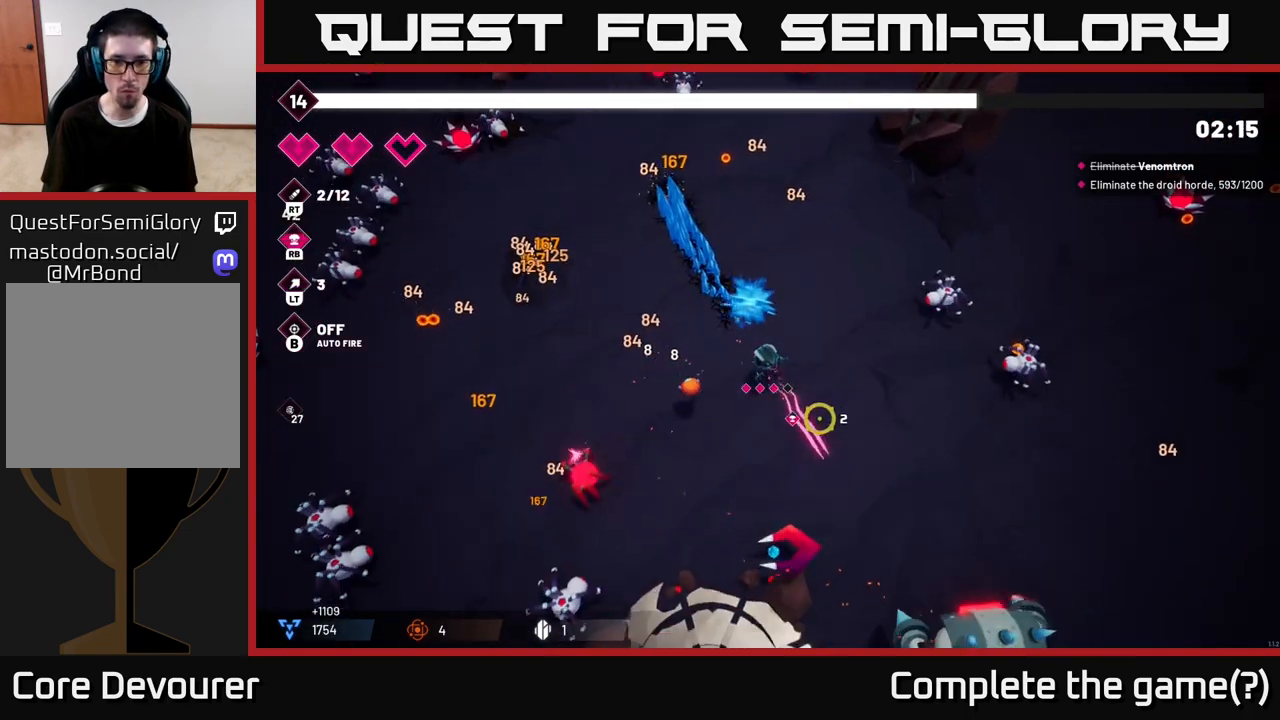
{"dt_ms": 500, "buttons": ["R2"], "left_stick": "down-right", "right_stick": "down-right", "events": []}
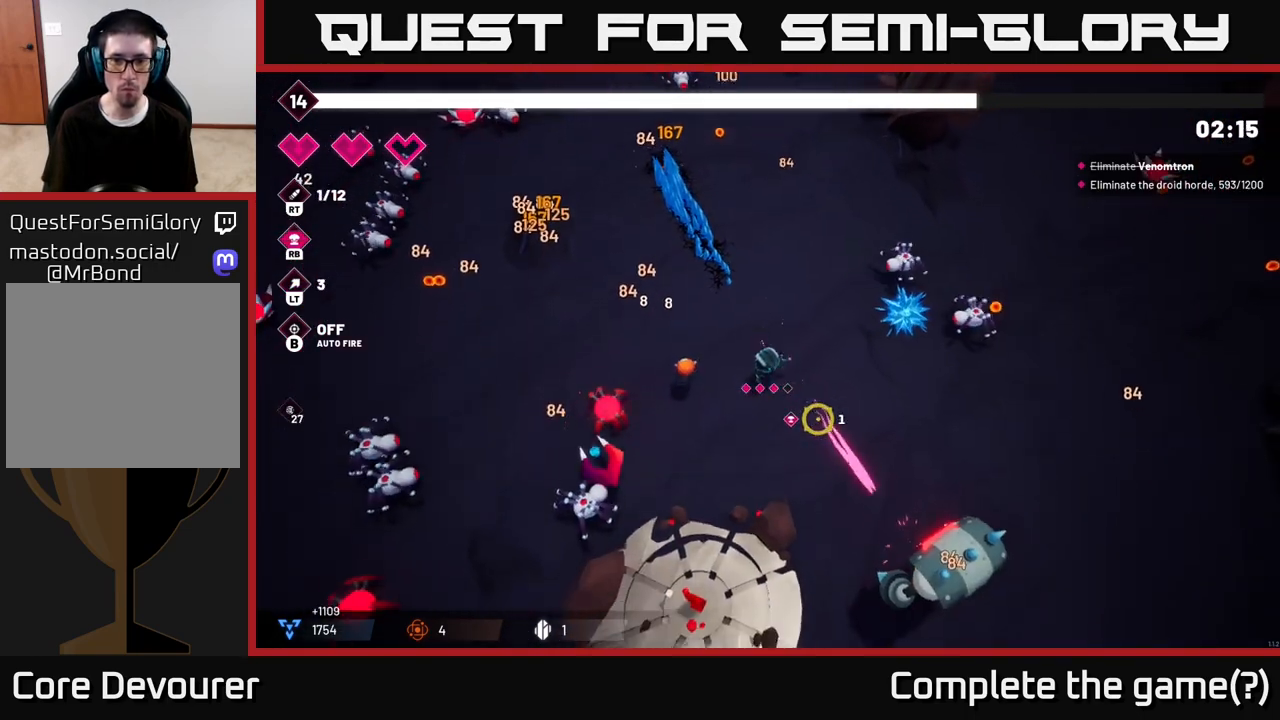
{"dt_ms": 500, "buttons": ["R2"], "left_stick": "down-right", "right_stick": "down-right", "events": []}
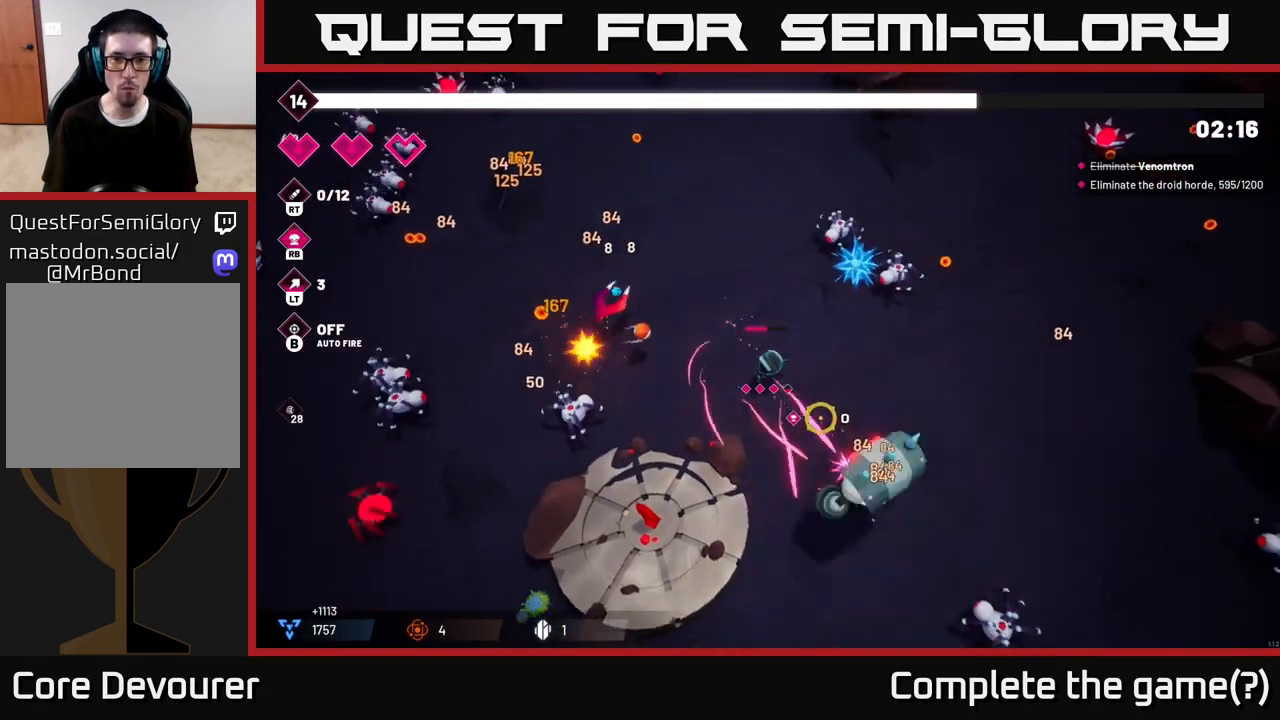
{"dt_ms": 500, "buttons": ["R2"], "left_stick": "down", "right_stick": "down-right", "events": [[117, "left_stick", "left"], [233, "left_stick", "up"], [283, "left_stick", "center"], [417, "left_stick", "down"]]}
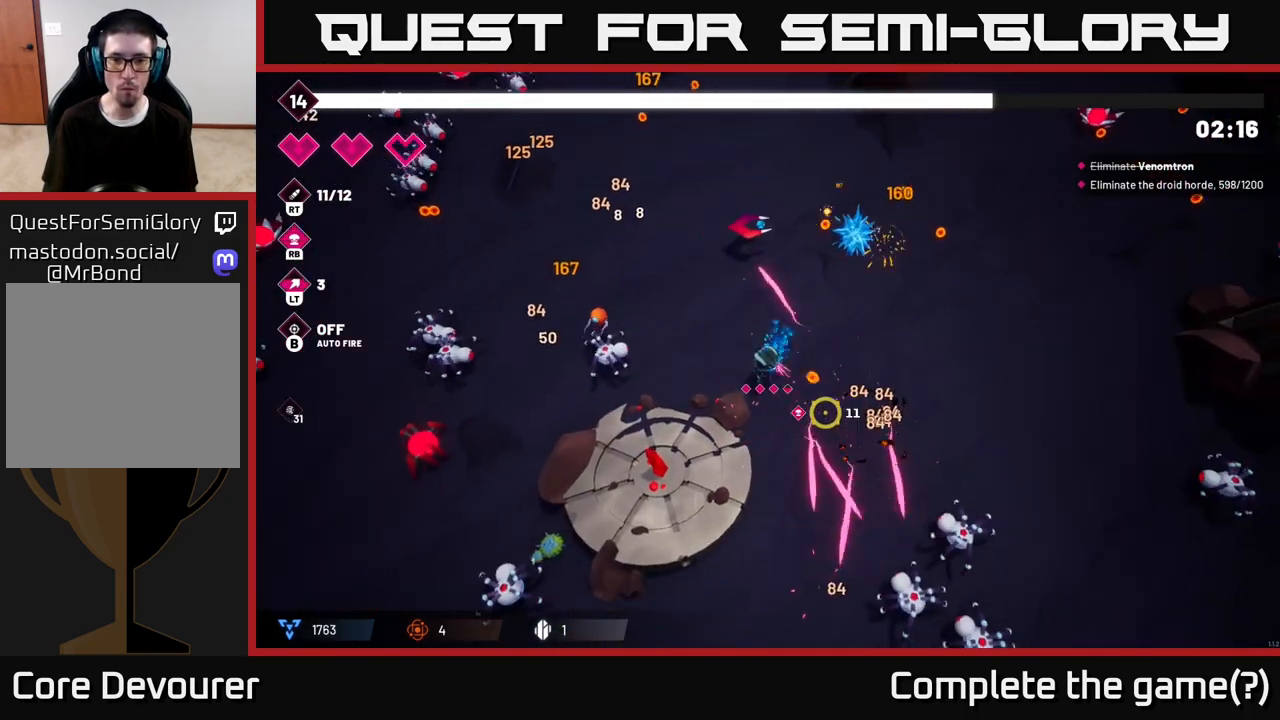
{"dt_ms": 500, "buttons": ["R2"], "left_stick": "down", "right_stick": "down-right", "events": [[217, "left_stick", "down-right"], [333, "left_stick", "down"]]}
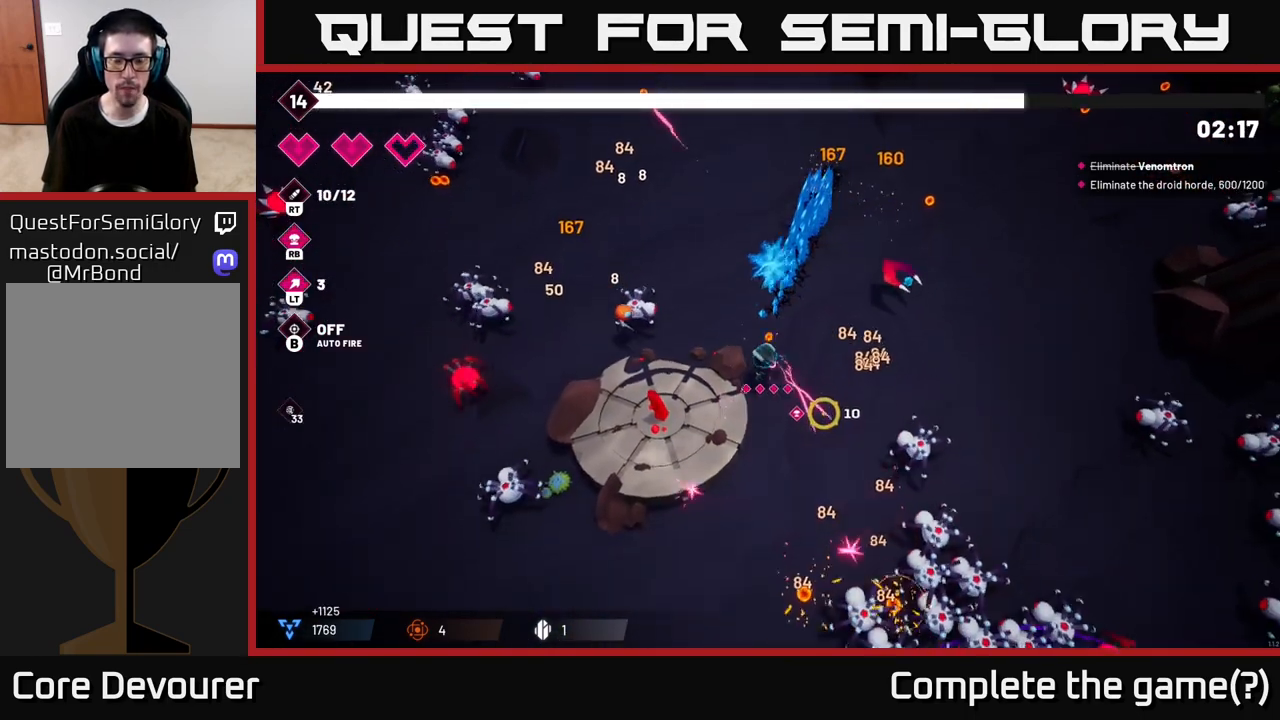
{"dt_ms": 500, "buttons": ["R2"], "left_stick": "down-left", "right_stick": "down-right", "events": [[283, "left_stick", "down-right"], [450, "left_stick", "down-left"]]}
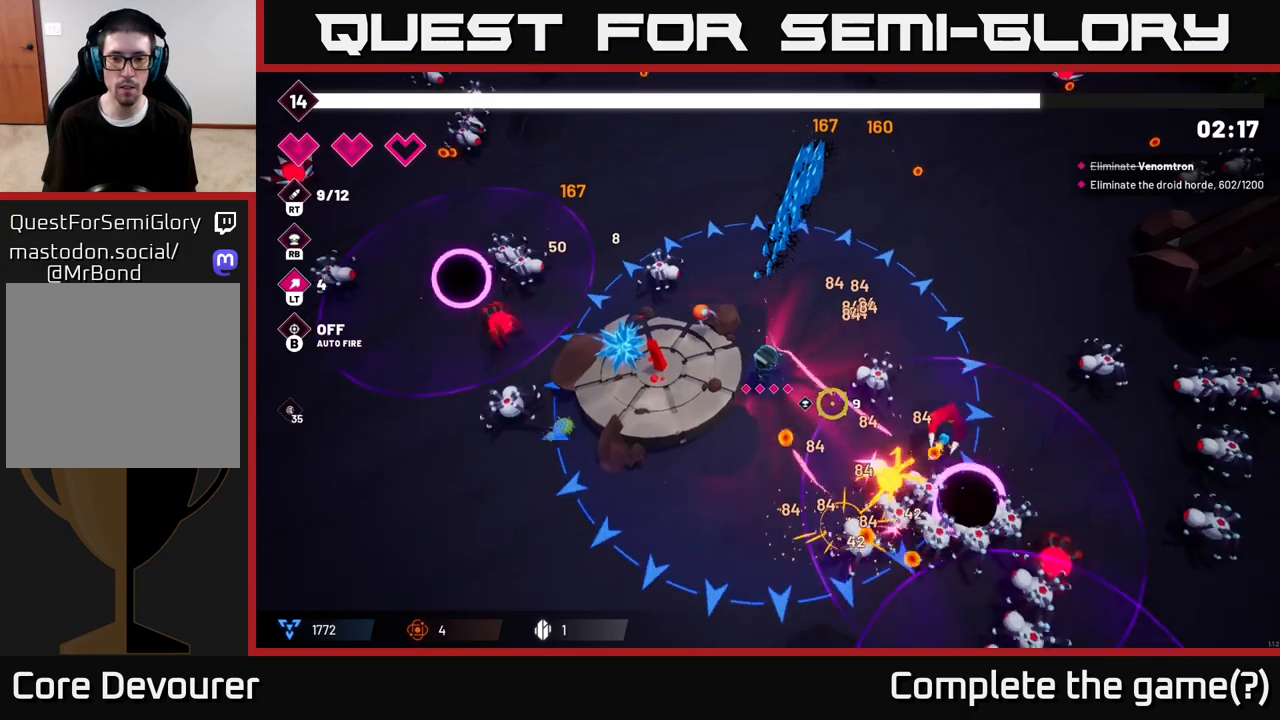
{"dt_ms": 500, "buttons": ["R2"], "left_stick": "down", "right_stick": "down-right", "events": [[383, "left_stick", "down"]]}
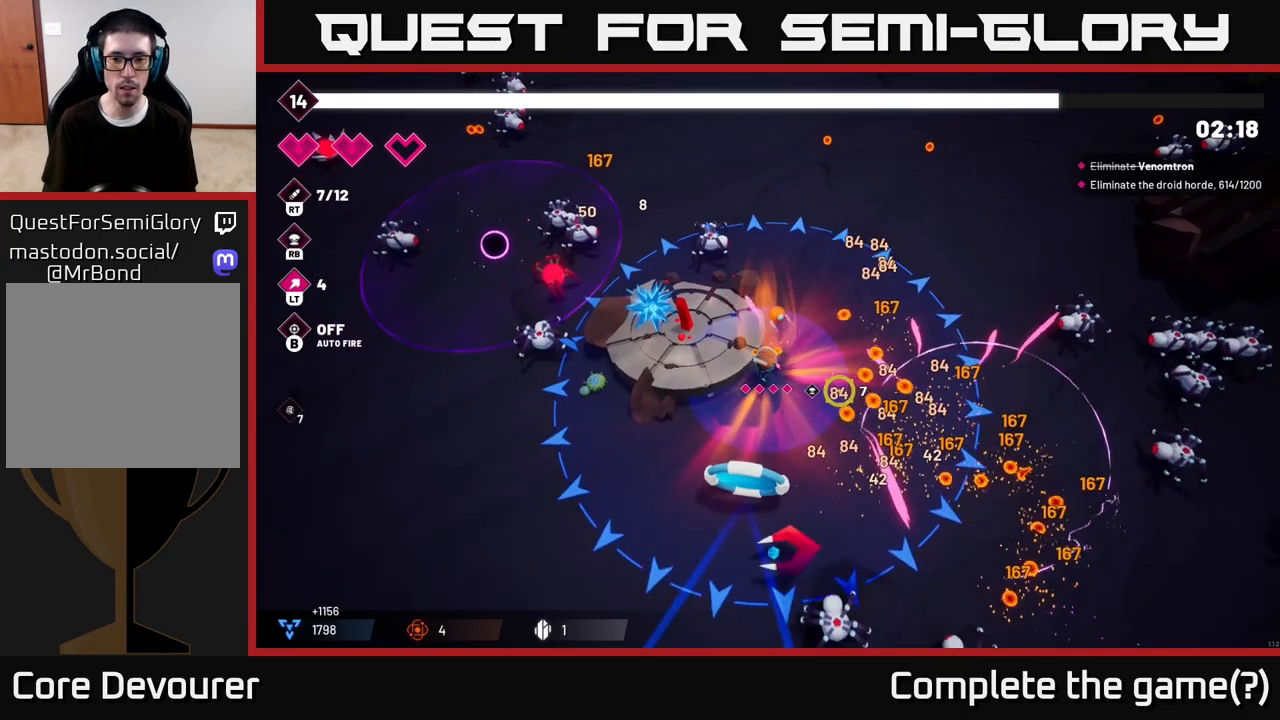
{"dt_ms": 500, "buttons": ["R2"], "left_stick": "down-right", "right_stick": "right", "events": [[67, "left_stick", "down-right"], [133, "right_stick", "right"]]}
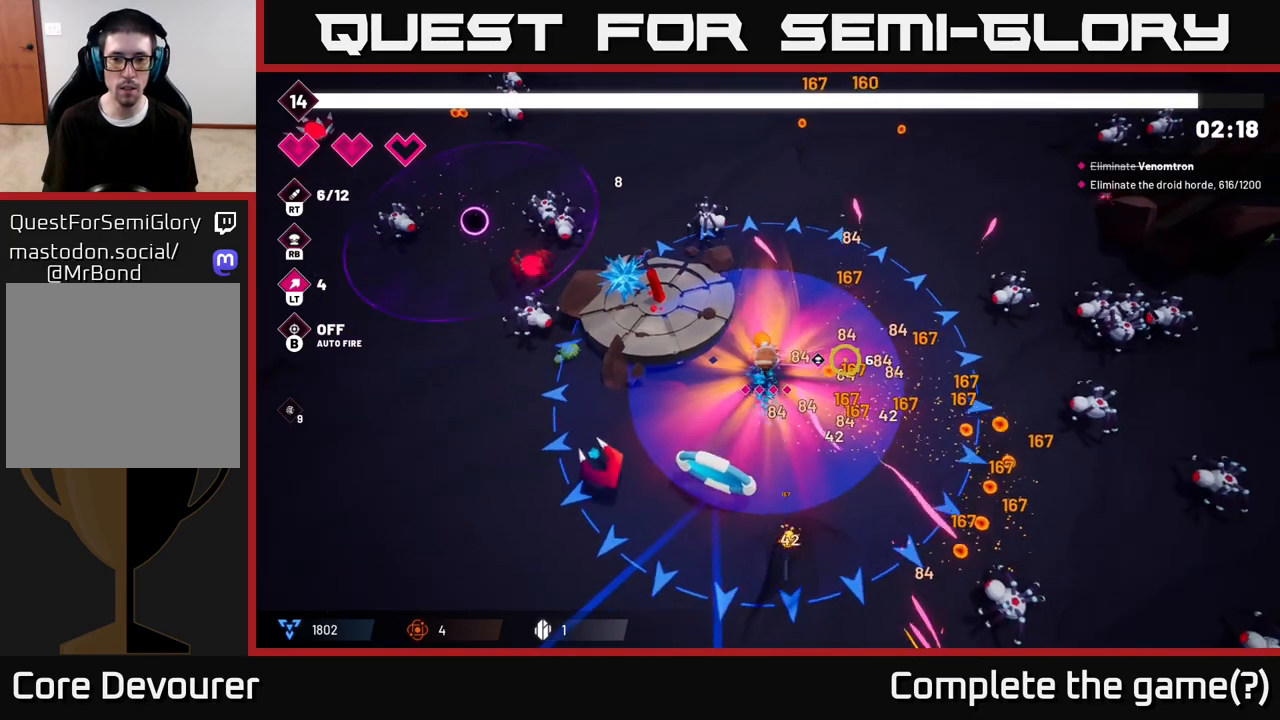
{"dt_ms": 500, "buttons": ["R2"], "left_stick": "right", "right_stick": "right", "events": [[433, "left_stick", "right"]]}
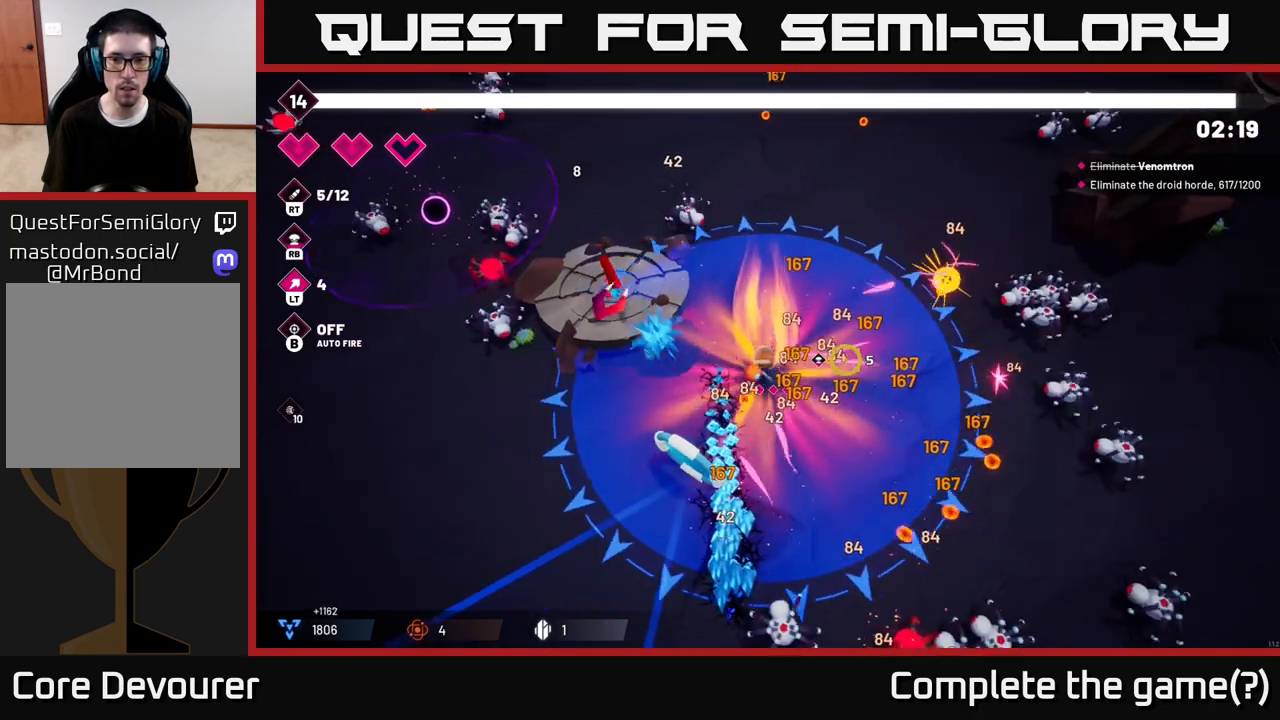
{"dt_ms": 500, "buttons": ["R2"], "left_stick": "down-right", "right_stick": "right", "events": [[300, "left_stick", "down-right"]]}
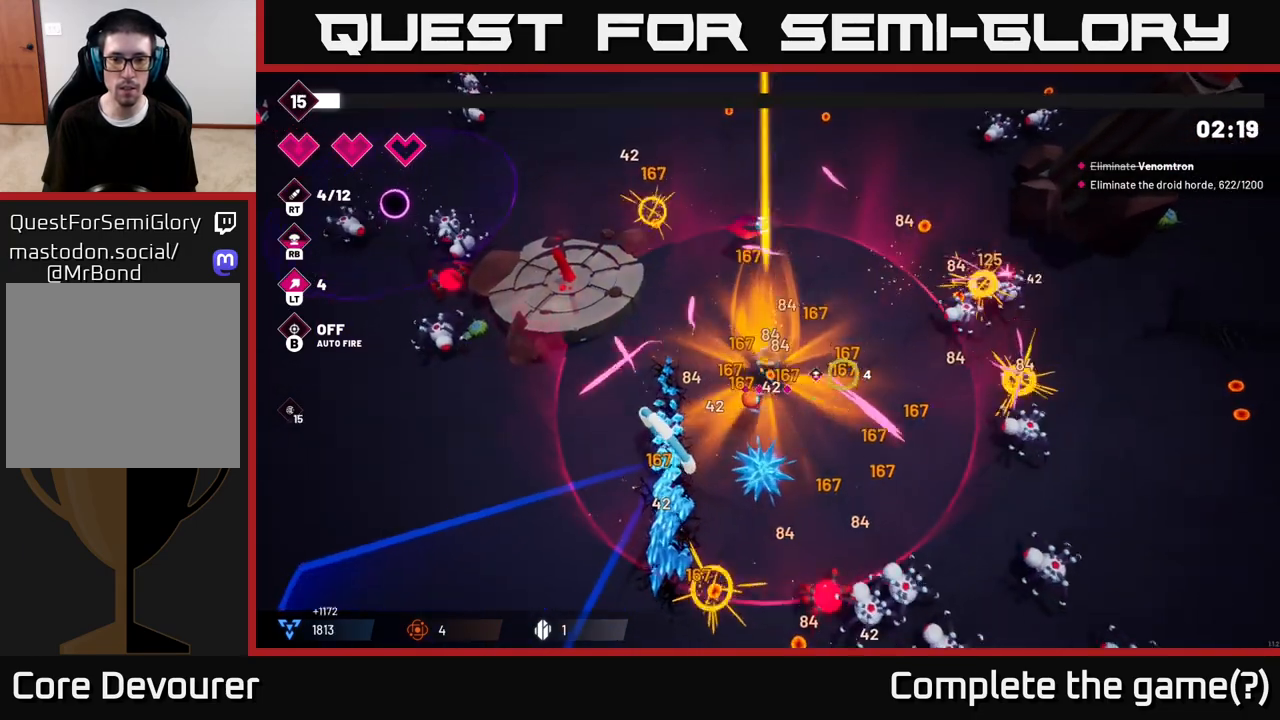
{"dt_ms": 500, "buttons": ["R2"], "left_stick": "right", "right_stick": "down", "events": [[83, "right_stick", "down"], [283, "left_stick", "right"]]}
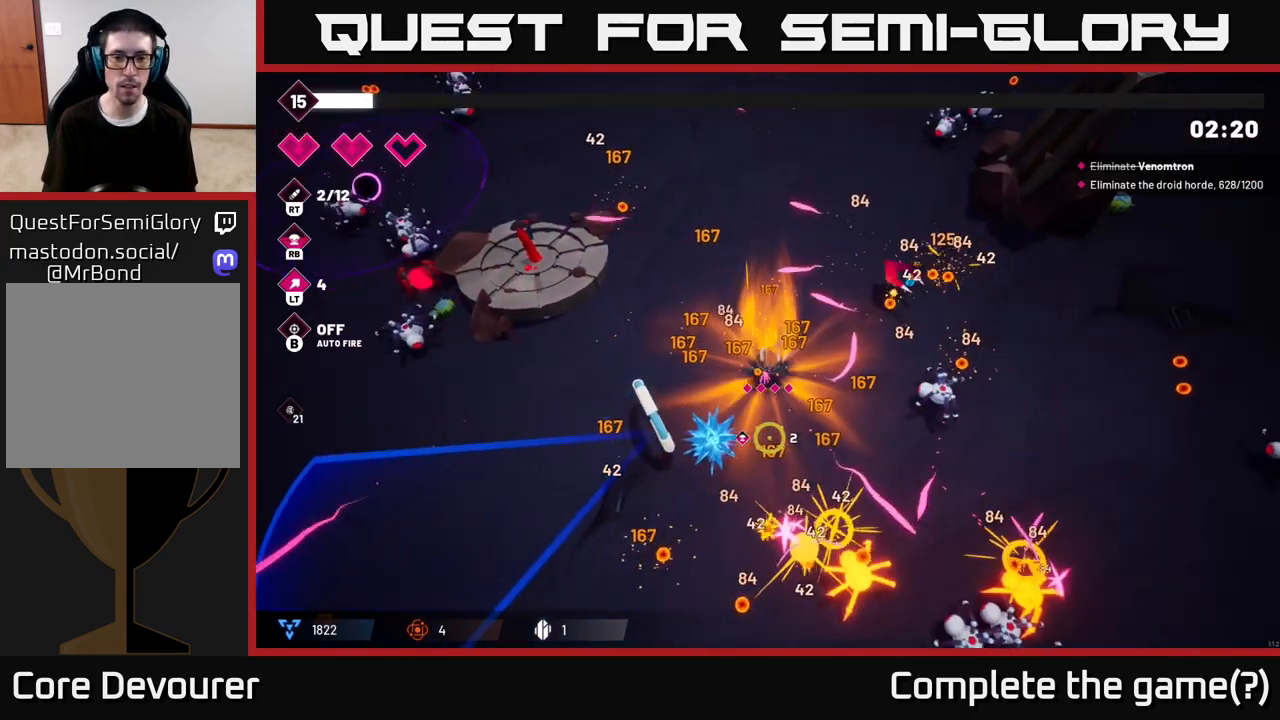
{"dt_ms": 500, "buttons": ["R2"], "left_stick": "down-left", "right_stick": "down-right", "events": [[67, "left_stick", "down-left"], [350, "right_stick", "down-right"]]}
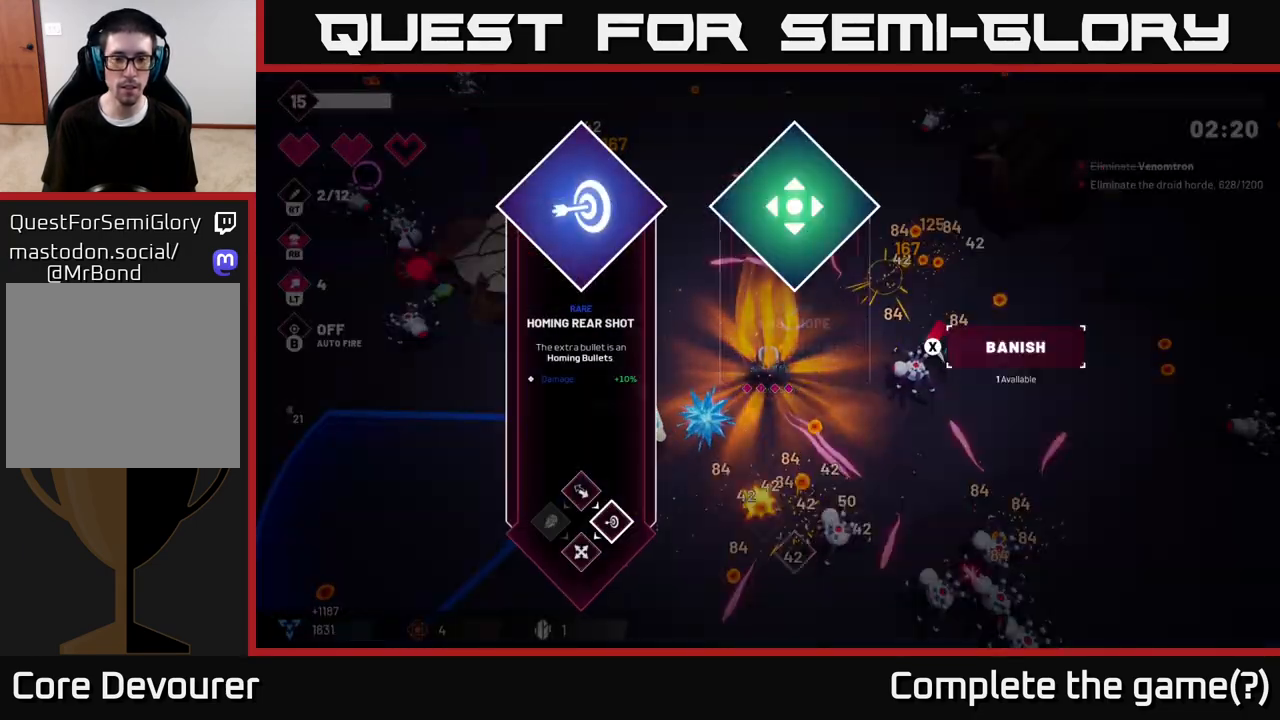
{"dt_ms": 500, "buttons": [], "left_stick": "center", "right_stick": "center", "events": [[133, "left_stick", "down-right"], [200, "R2", "up"], [200, "left_stick", "center"], [200, "right_stick", "center"]]}
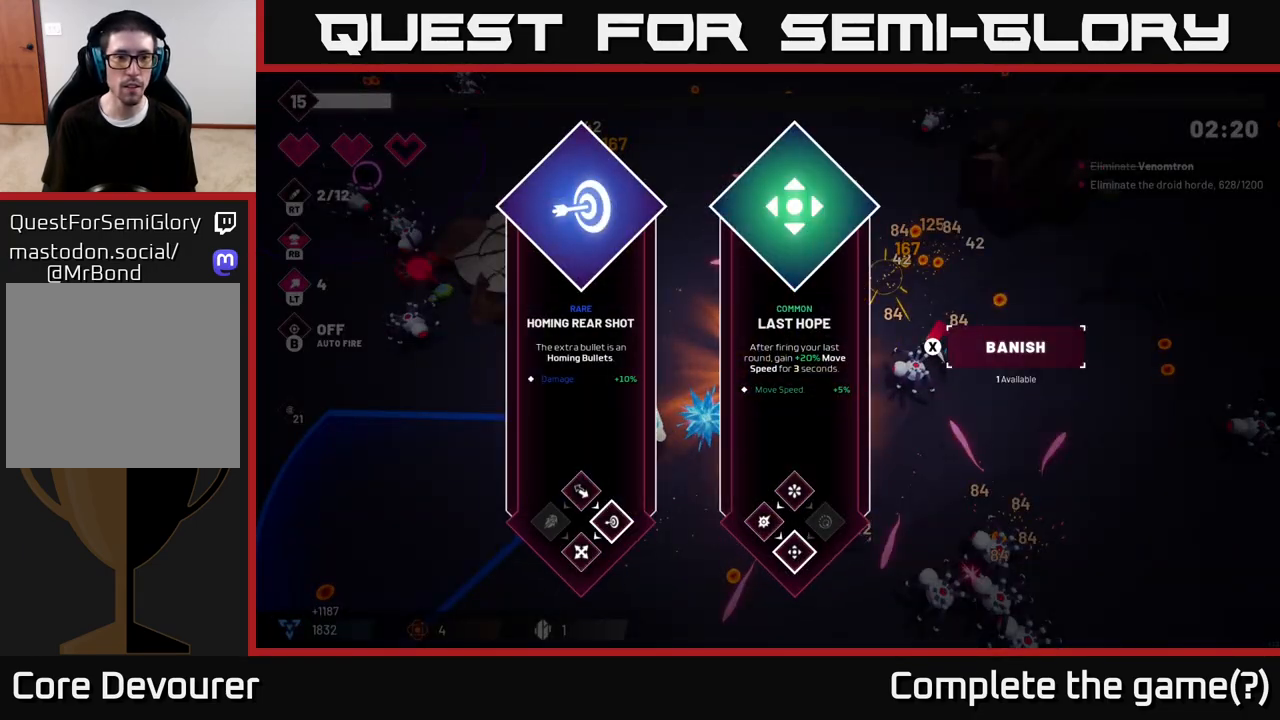
{"dt_ms": 500, "buttons": [], "left_stick": "center", "right_stick": "center", "events": [[50, "left_stick", "down-right"], [217, "left_stick", "center"], [317, "left_stick", "right"], [500, "left_stick", "center"]]}
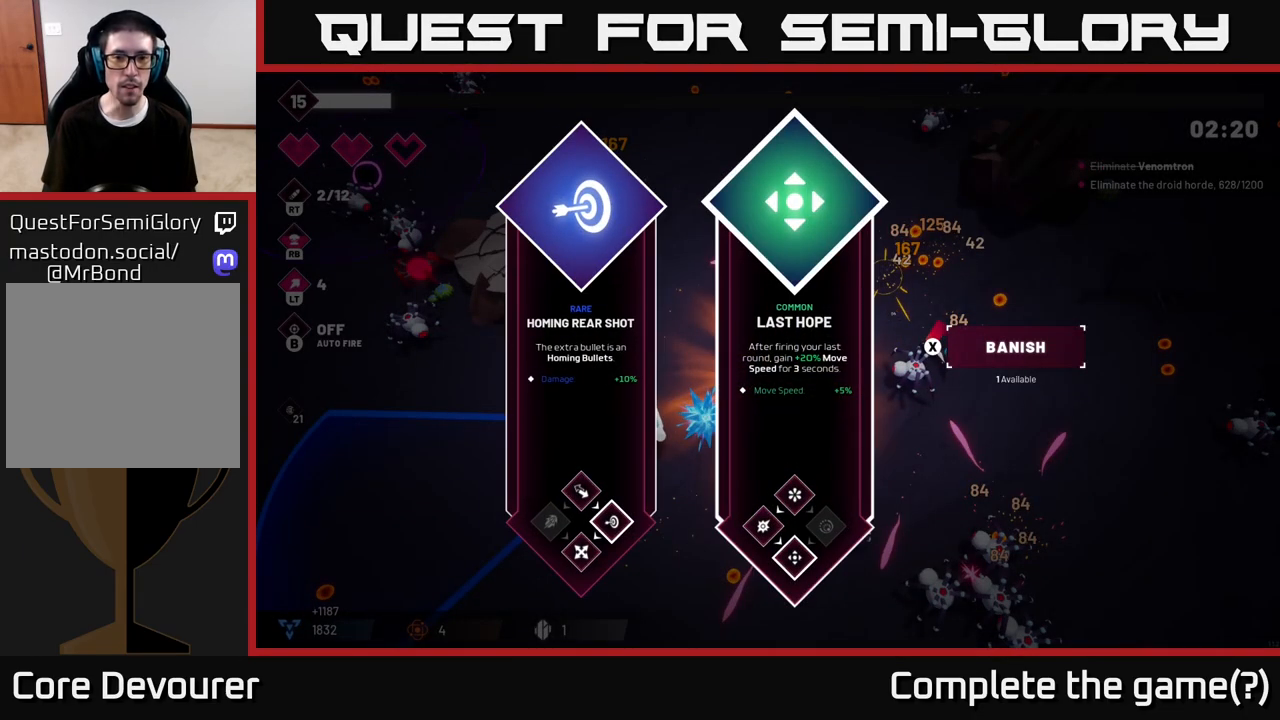
{"dt_ms": 500, "buttons": [], "left_stick": "right", "right_stick": "center", "events": [[150, "left_stick", "left"], [317, "left_stick", "center"], [483, "left_stick", "right"]]}
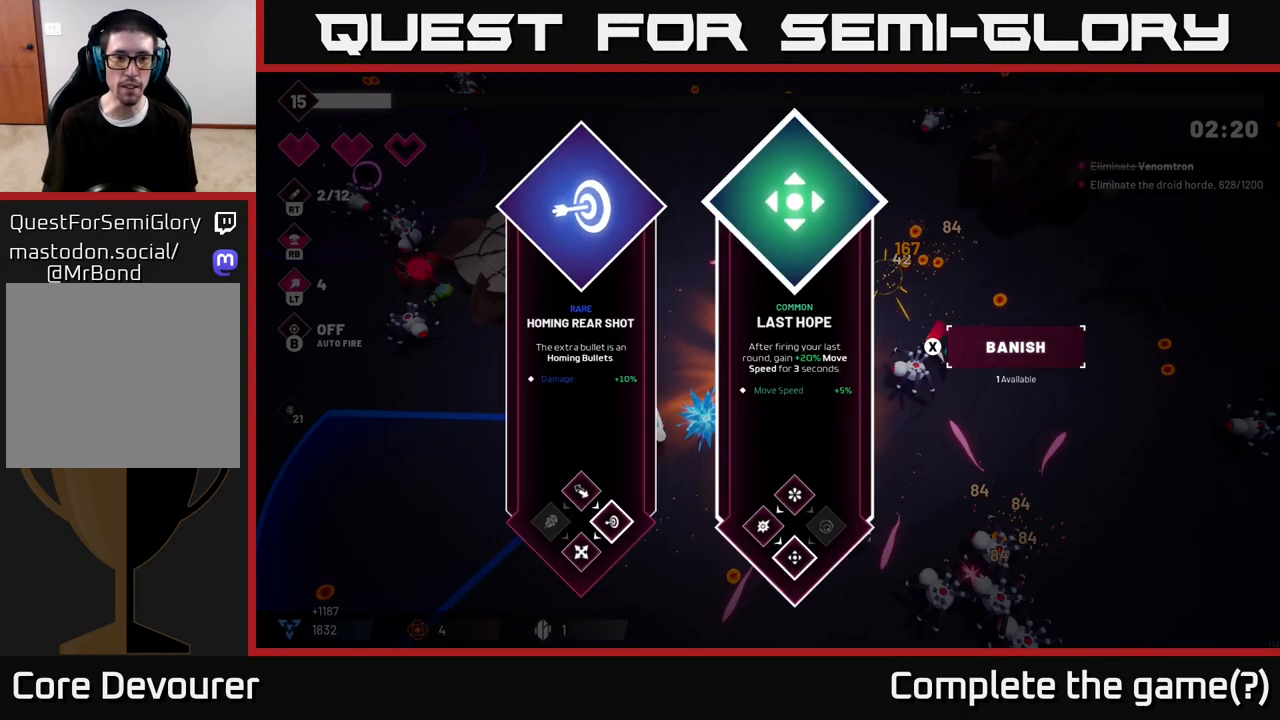
{"dt_ms": 500, "buttons": [], "left_stick": "left", "right_stick": "center", "events": [[150, "left_stick", "center"], [267, "left_stick", "left"], [400, "A", "down"], [467, "A", "up"]]}
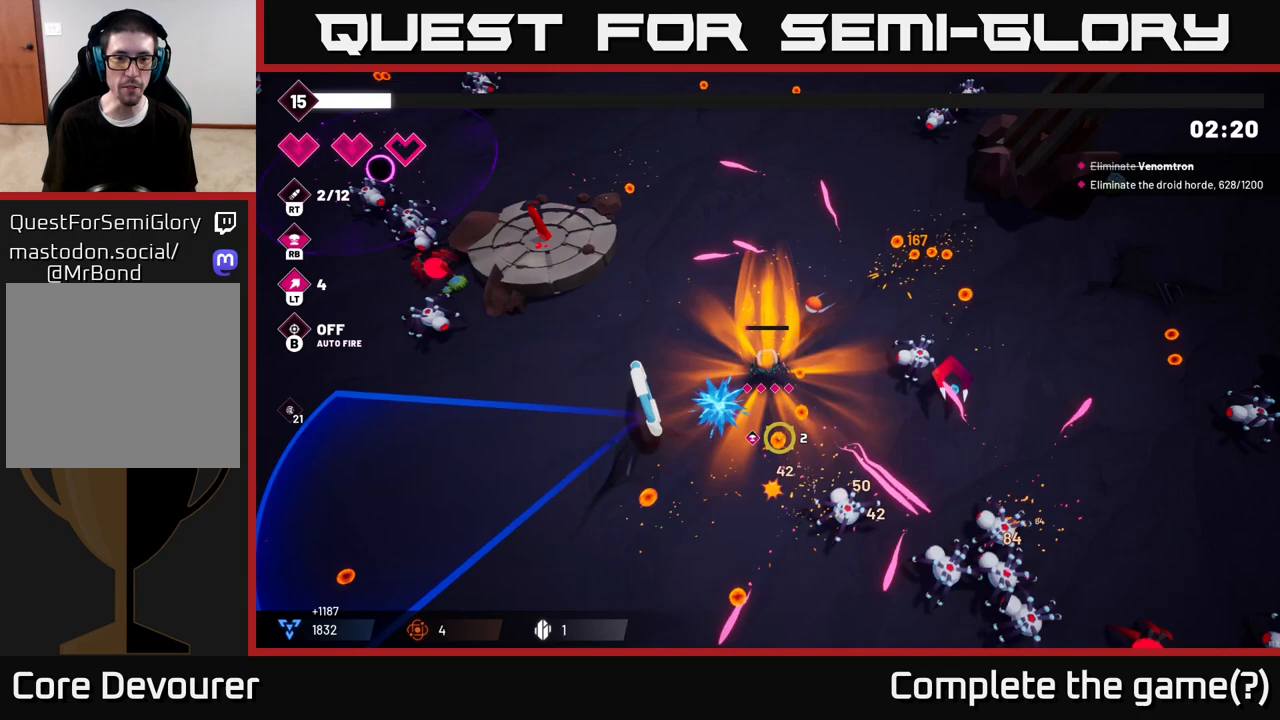
{"dt_ms": 500, "buttons": ["R2"], "left_stick": "down-left", "right_stick": "down-right", "events": [[50, "left_stick", "down"], [67, "R2", "down"], [167, "right_stick", "down-right"], [383, "left_stick", "down-left"]]}
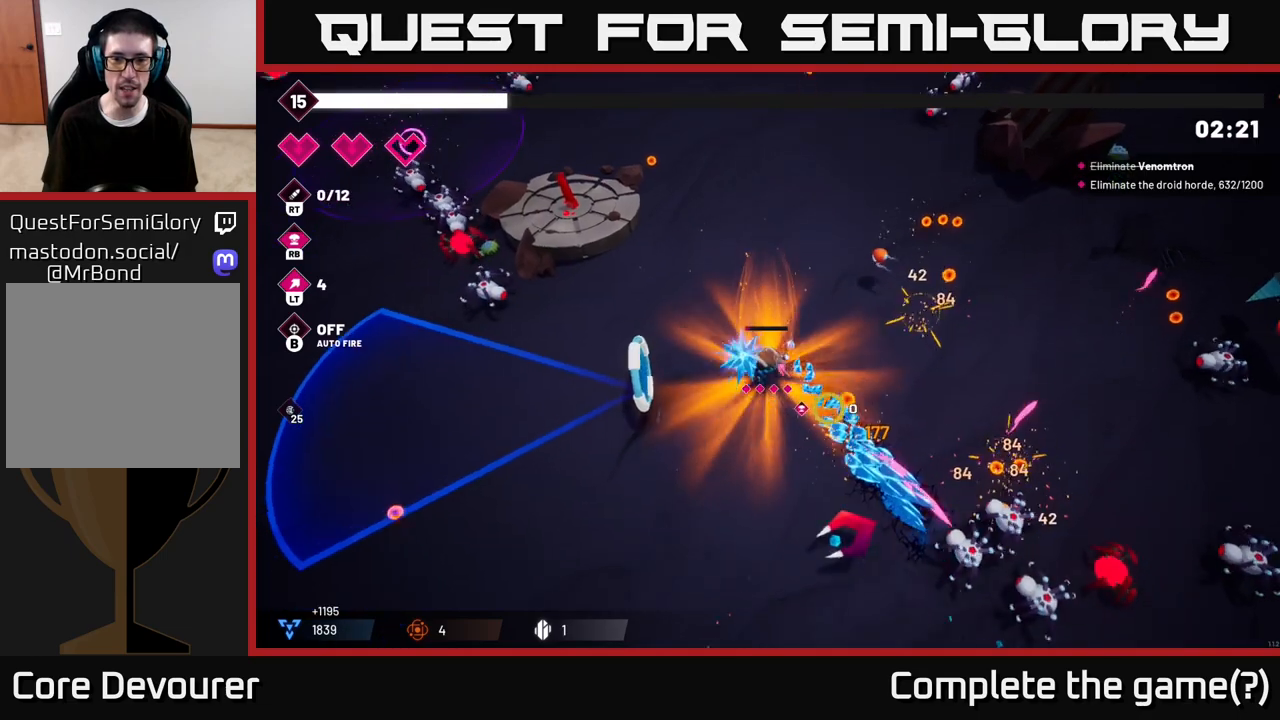
{"dt_ms": 500, "buttons": ["R2"], "left_stick": "down-left", "right_stick": "up-left", "events": [[267, "right_stick", "up-right"], [500, "right_stick", "up-left"]]}
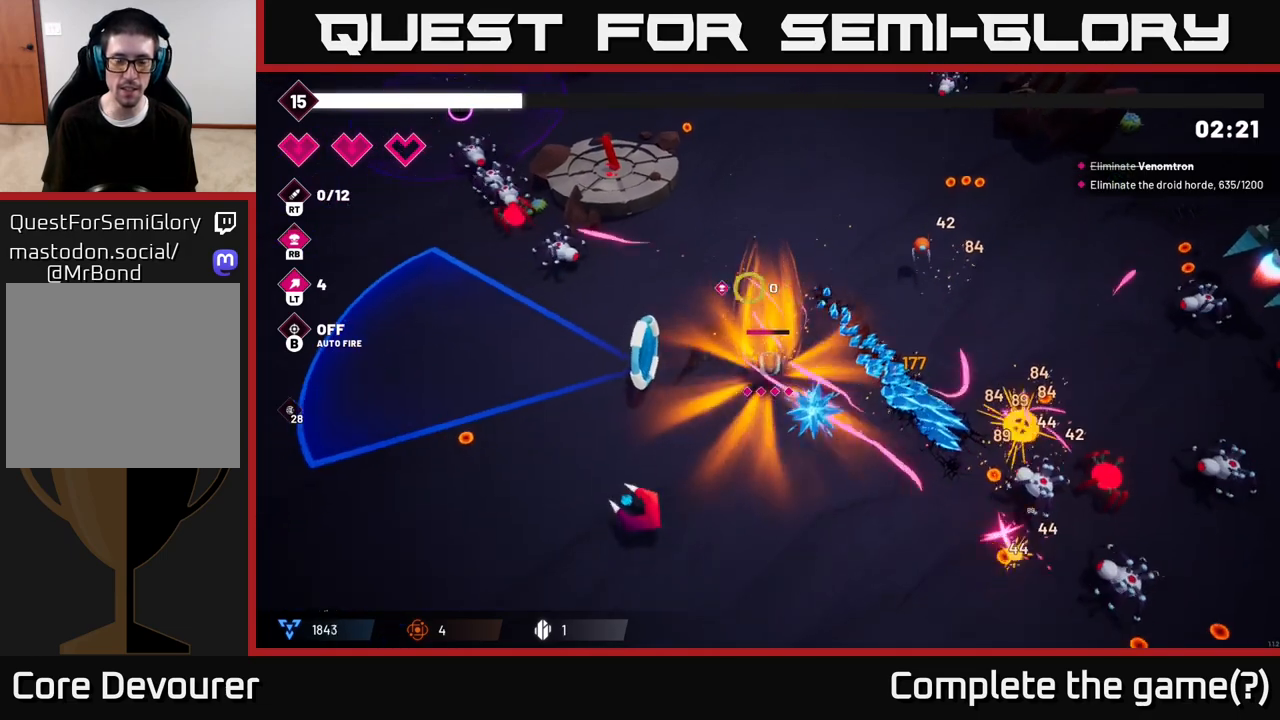
{"dt_ms": 1000, "buttons": ["R2"], "left_stick": "left", "right_stick": "up-left"}
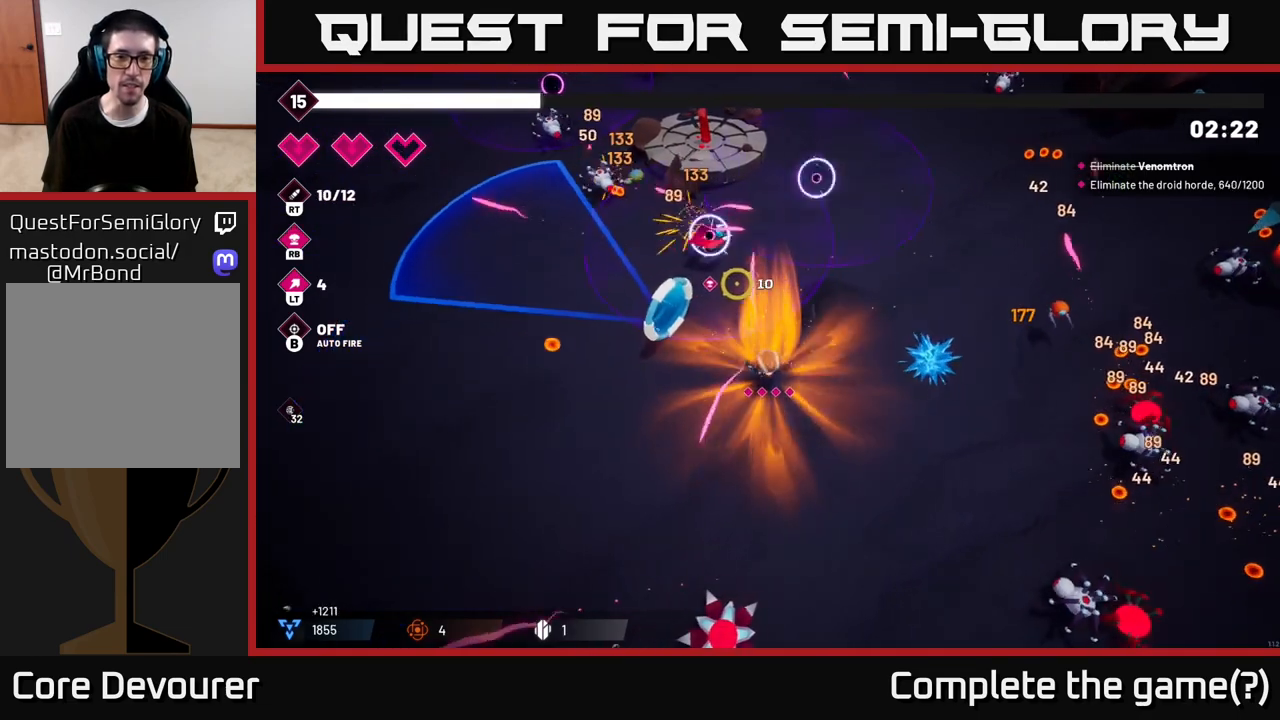
{"dt_ms": 500, "buttons": ["R2"], "left_stick": "left", "right_stick": "left", "events": [[467, "right_stick", "left"]]}
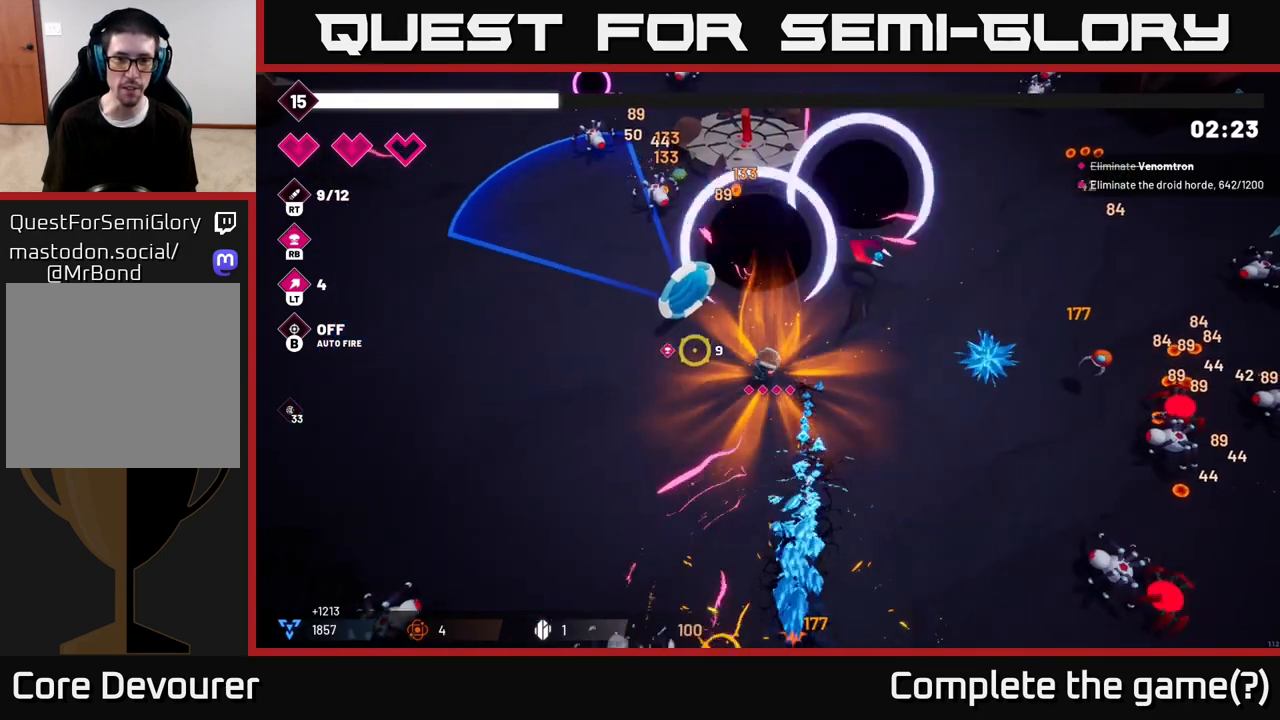
{"dt_ms": 500, "buttons": ["R2"], "left_stick": "down-left", "right_stick": "down", "events": [[17, "right_stick", "down-left"], [83, "left_stick", "down-left"], [100, "right_stick", "down"]]}
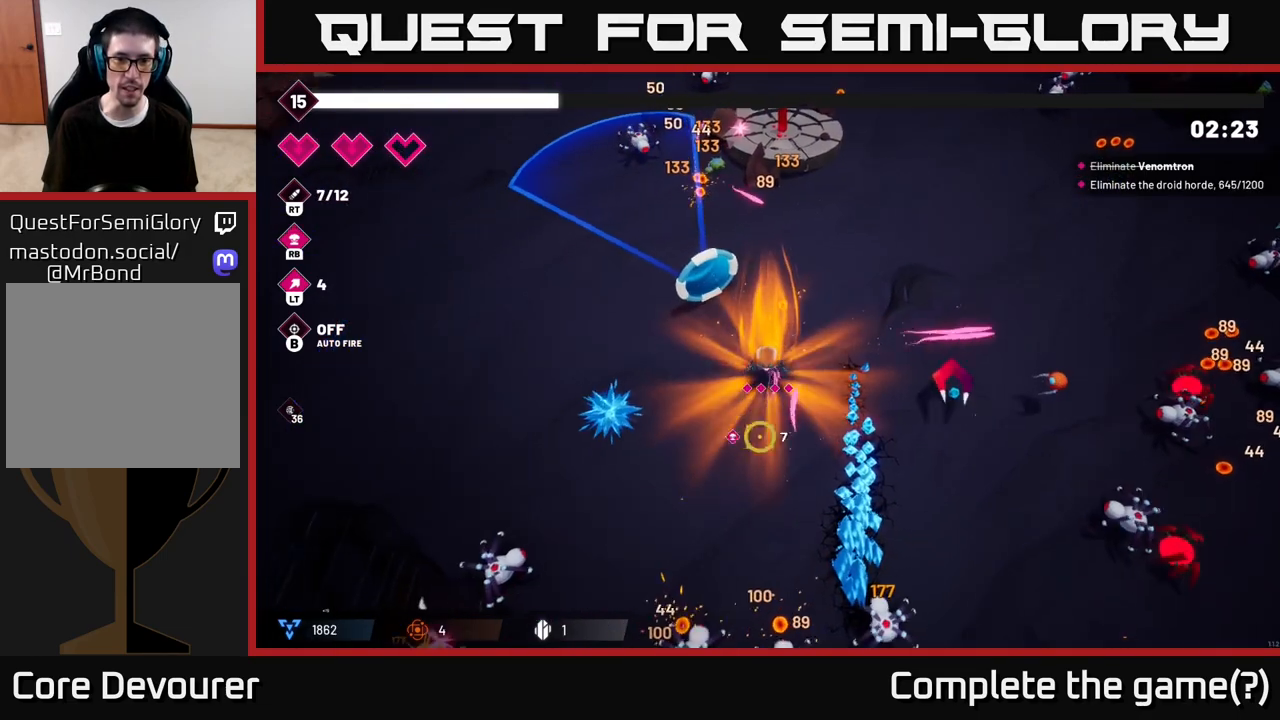
{"dt_ms": 500, "buttons": ["R2"], "left_stick": "left", "right_stick": "down-left", "events": [[17, "right_stick", "down-left"], [117, "left_stick", "left"]]}
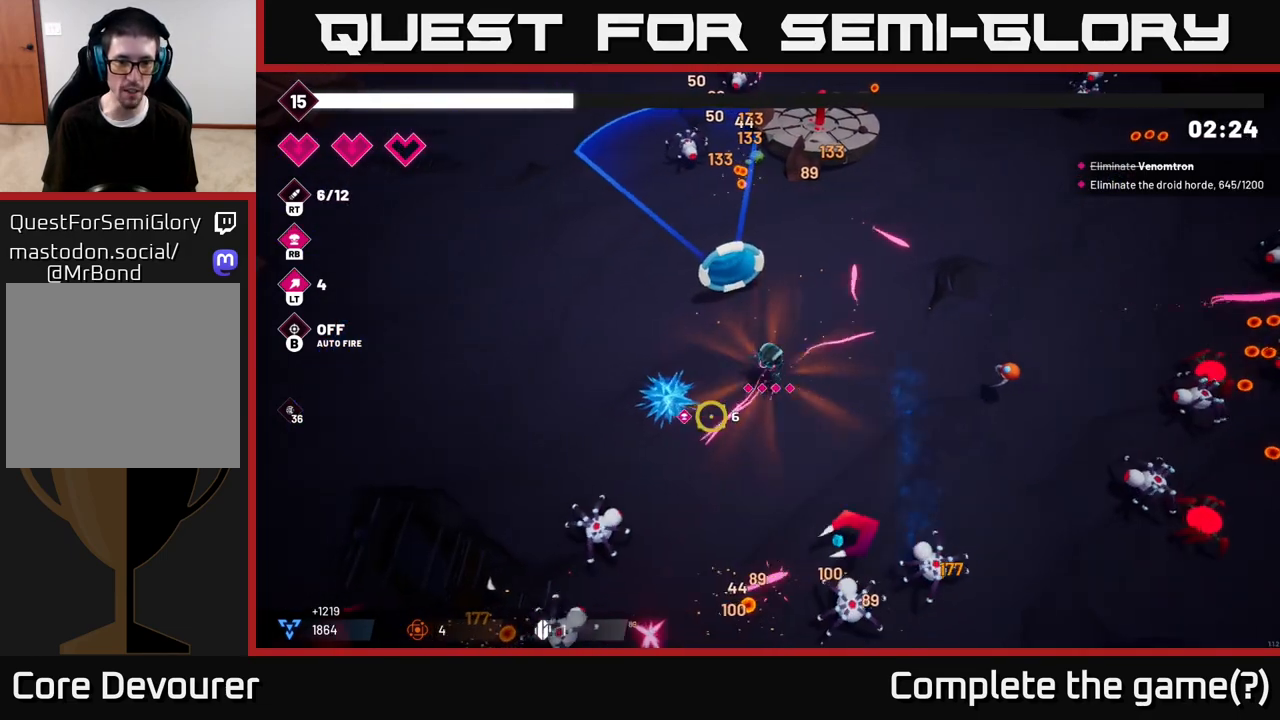
{"dt_ms": 500, "buttons": ["R2"], "left_stick": "down-left", "right_stick": "down", "events": [[183, "left_stick", "down-left"], [300, "right_stick", "down"]]}